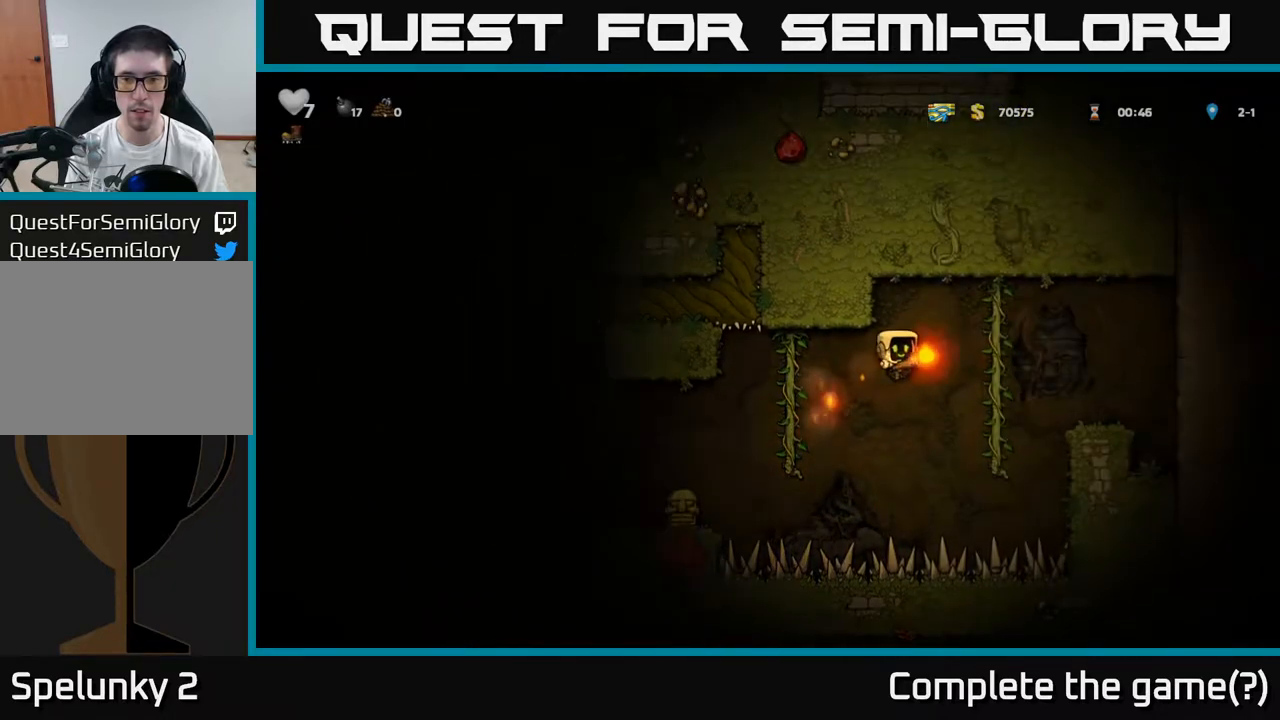
Gameplay with a controller (Xbox layout); each line is a JSON object with the inputs held at the frame after it (dt_ms = milliseconds from this image to that frame). "events" lists button and stick changes between this image and that frame as [ms after this image, input, new state], when the widget could be followed in between. Not read: right_stick.
{"dt_ms": 500, "buttons": [], "left_stick": "down-right", "events": [[133, "left_stick", "up-right"], [300, "left_stick", "center"], [500, "left_stick", "down-right"]]}
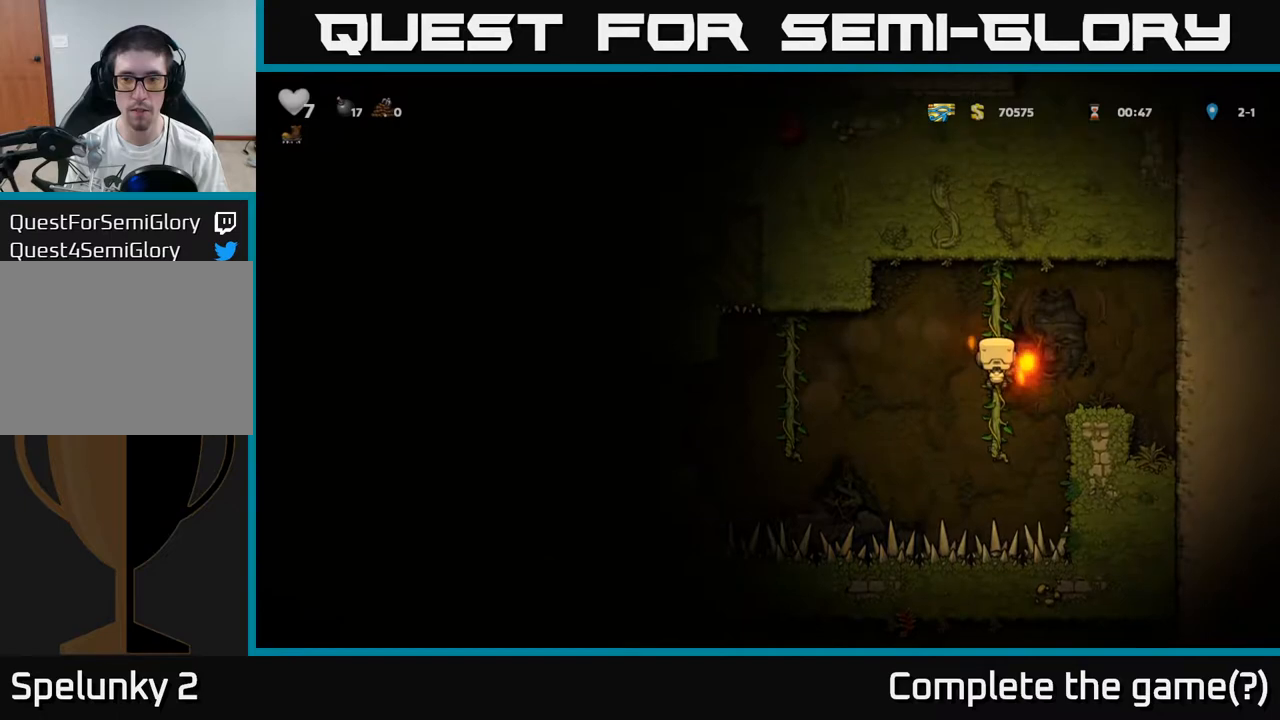
{"dt_ms": 500, "buttons": [], "left_stick": "left", "events": [[217, "left_stick", "right"], [267, "A", "down"], [383, "left_stick", "left"], [433, "A", "up"]]}
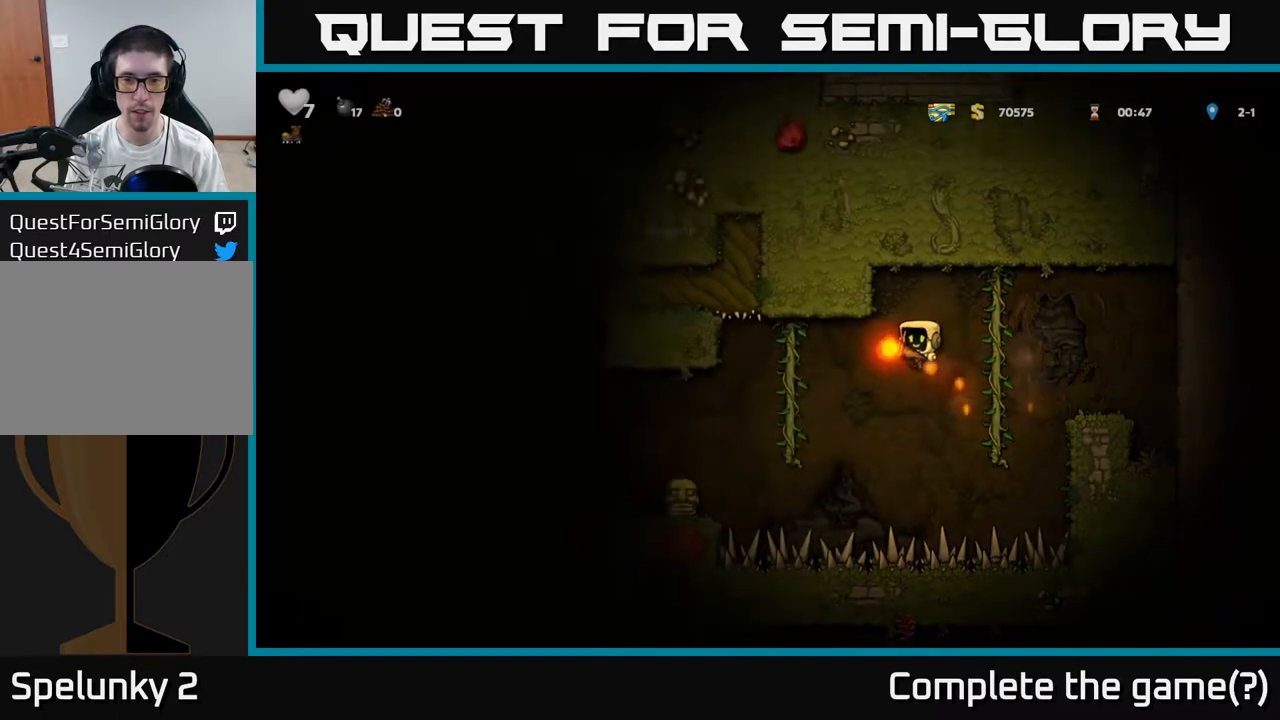
{"dt_ms": 500, "buttons": [], "left_stick": "center", "events": [[183, "left_stick", "up"], [250, "left_stick", "up-right"], [383, "left_stick", "center"]]}
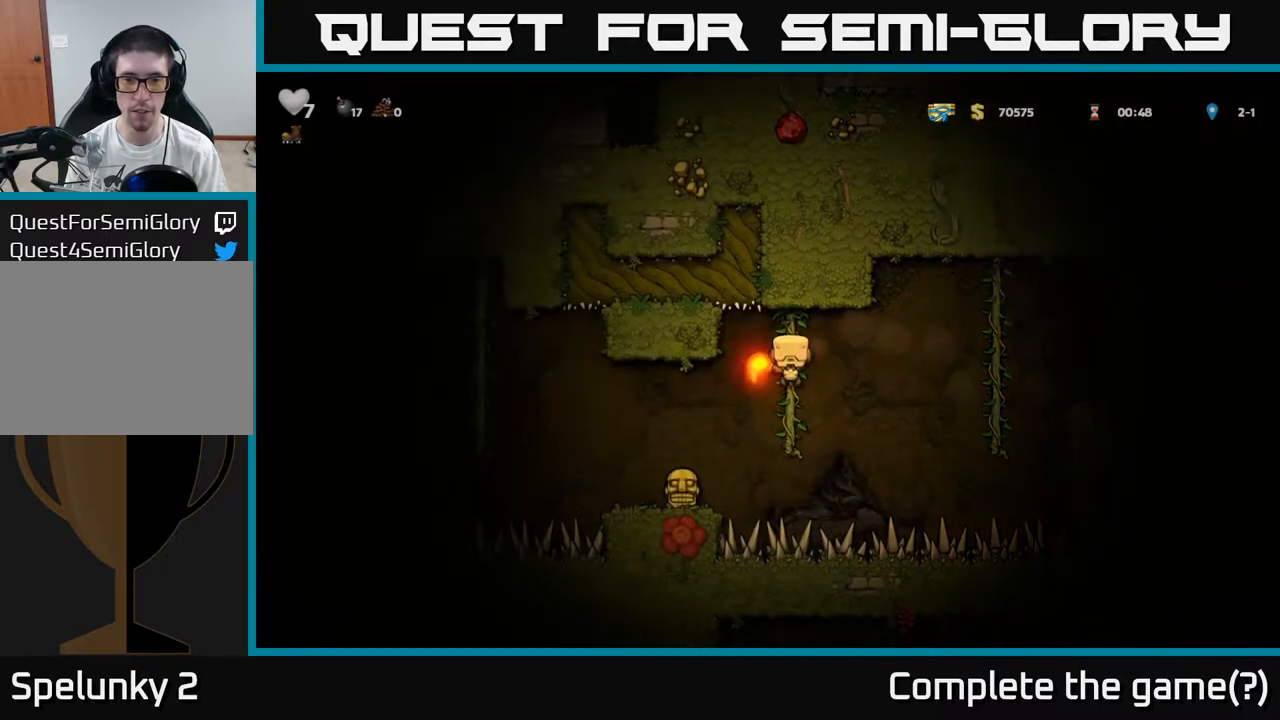
{"dt_ms": 500, "buttons": [], "left_stick": "right", "events": [[50, "left_stick", "down"], [217, "left_stick", "center"], [317, "A", "down"], [317, "left_stick", "left"], [400, "A", "up"], [500, "left_stick", "right"]]}
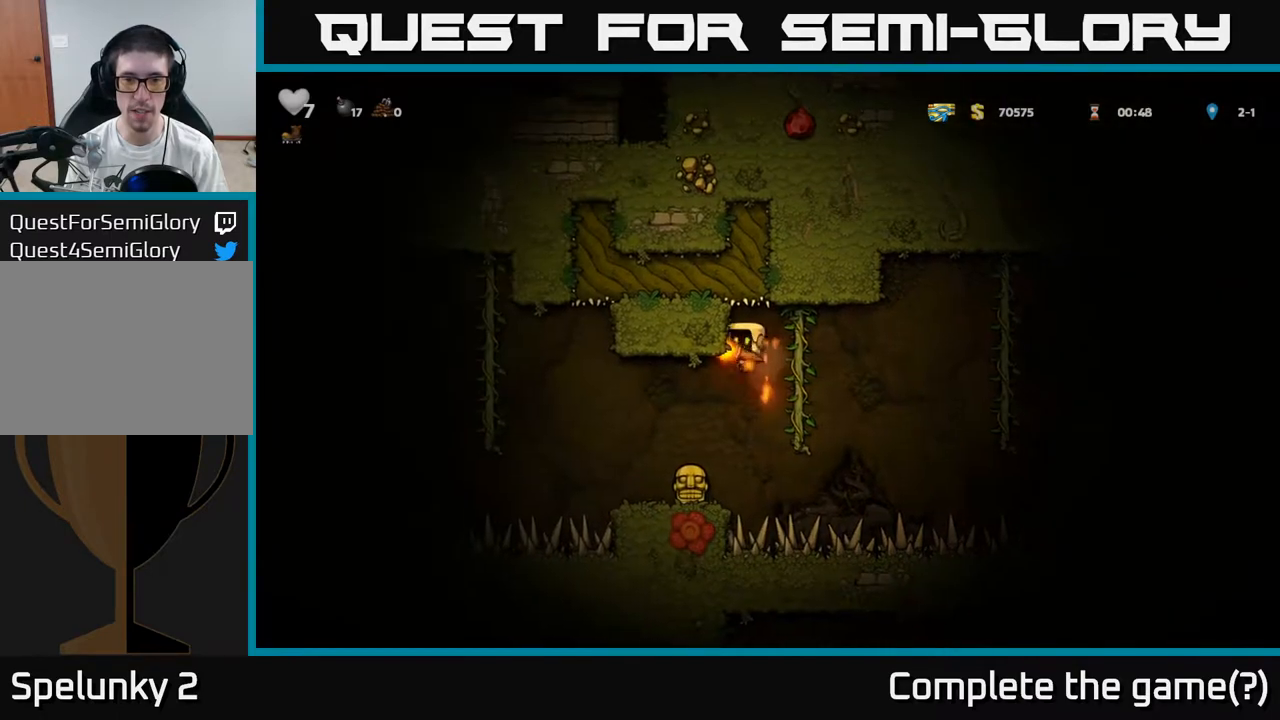
{"dt_ms": 500, "buttons": [], "left_stick": "center"}
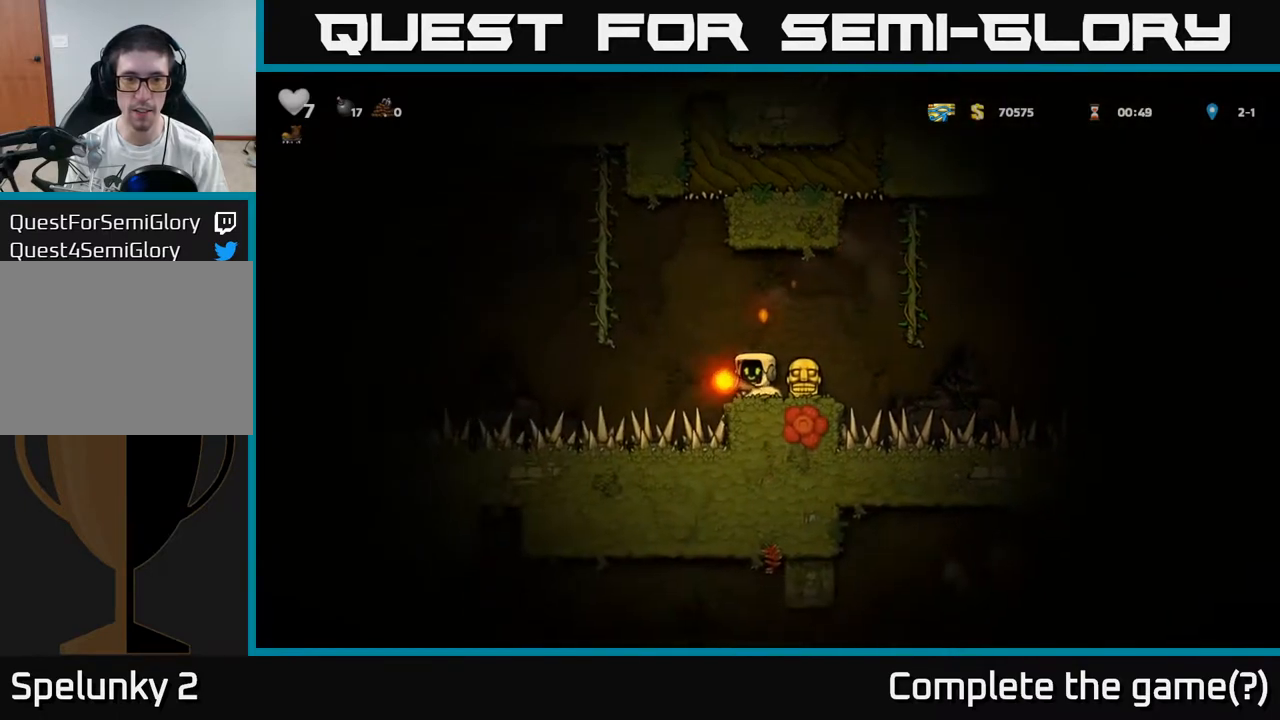
{"dt_ms": 500, "buttons": [], "left_stick": "center", "events": [[83, "A", "down"], [200, "X", "down"], [267, "A", "up"], [267, "X", "up"]]}
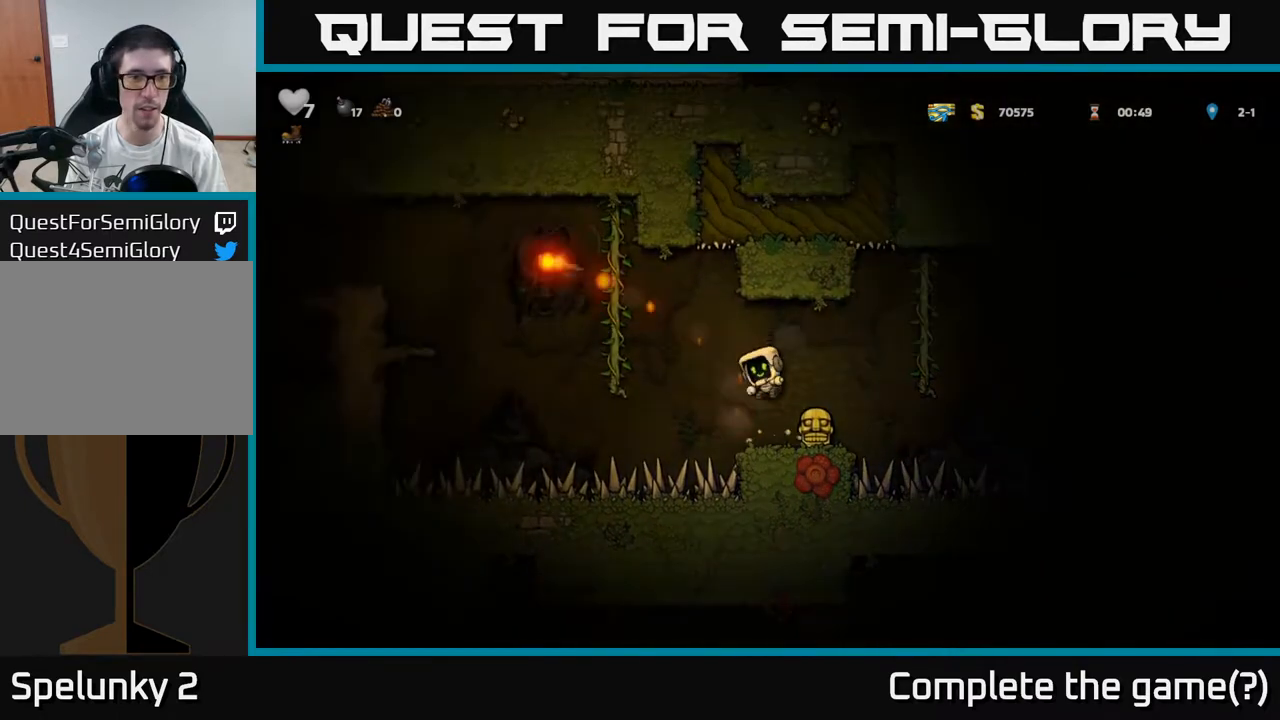
{"dt_ms": 500, "buttons": [], "left_stick": "center", "events": [[250, "left_stick", "right"], [317, "left_stick", "center"]]}
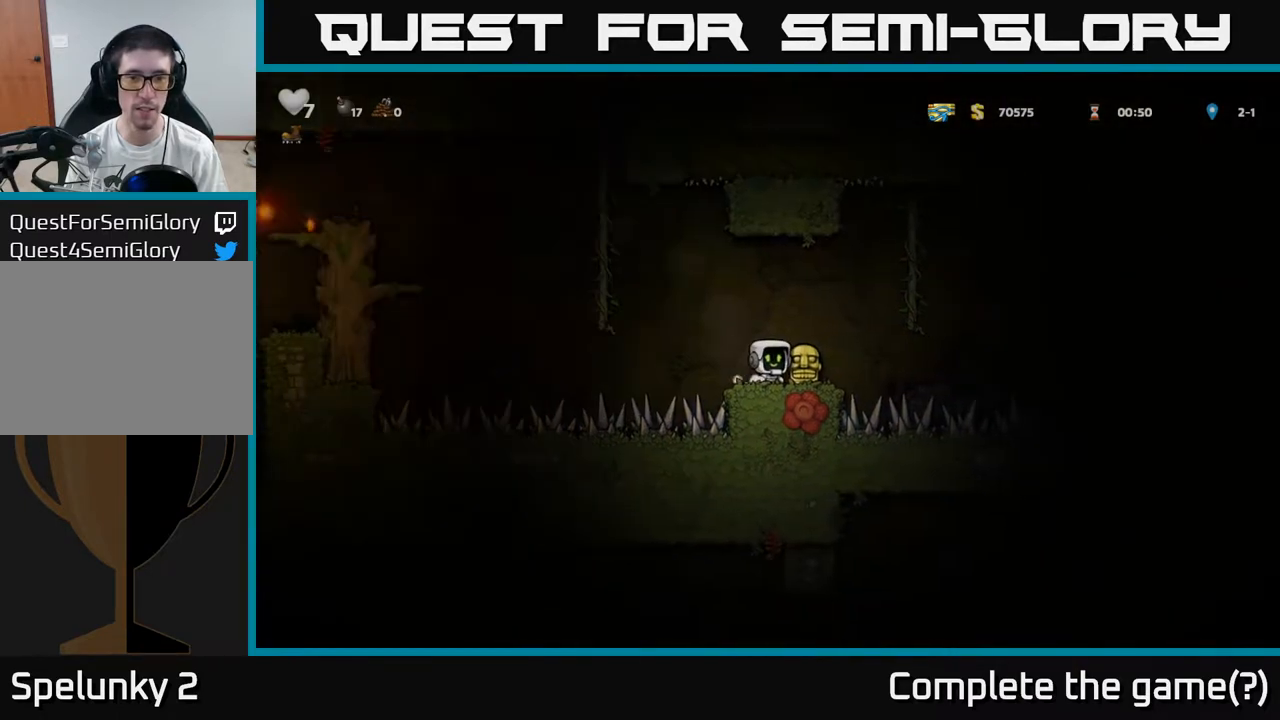
{"dt_ms": 500, "buttons": ["X"], "left_stick": "center", "events": [[83, "left_stick", "right"], [183, "left_stick", "center"], [367, "left_stick", "down"], [417, "X", "down"], [500, "left_stick", "center"]]}
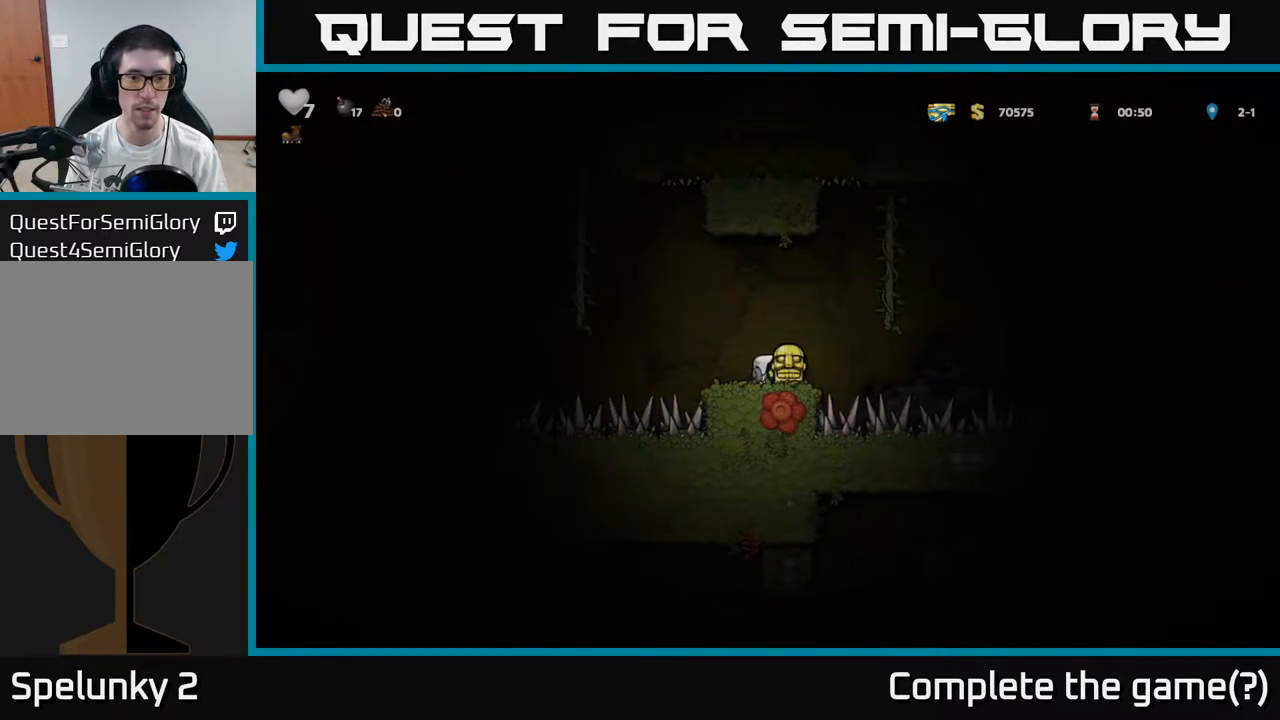
{"dt_ms": 500, "buttons": ["A"], "left_stick": "up", "events": [[33, "X", "up"], [100, "left_stick", "left"], [200, "A", "down"], [483, "left_stick", "up"]]}
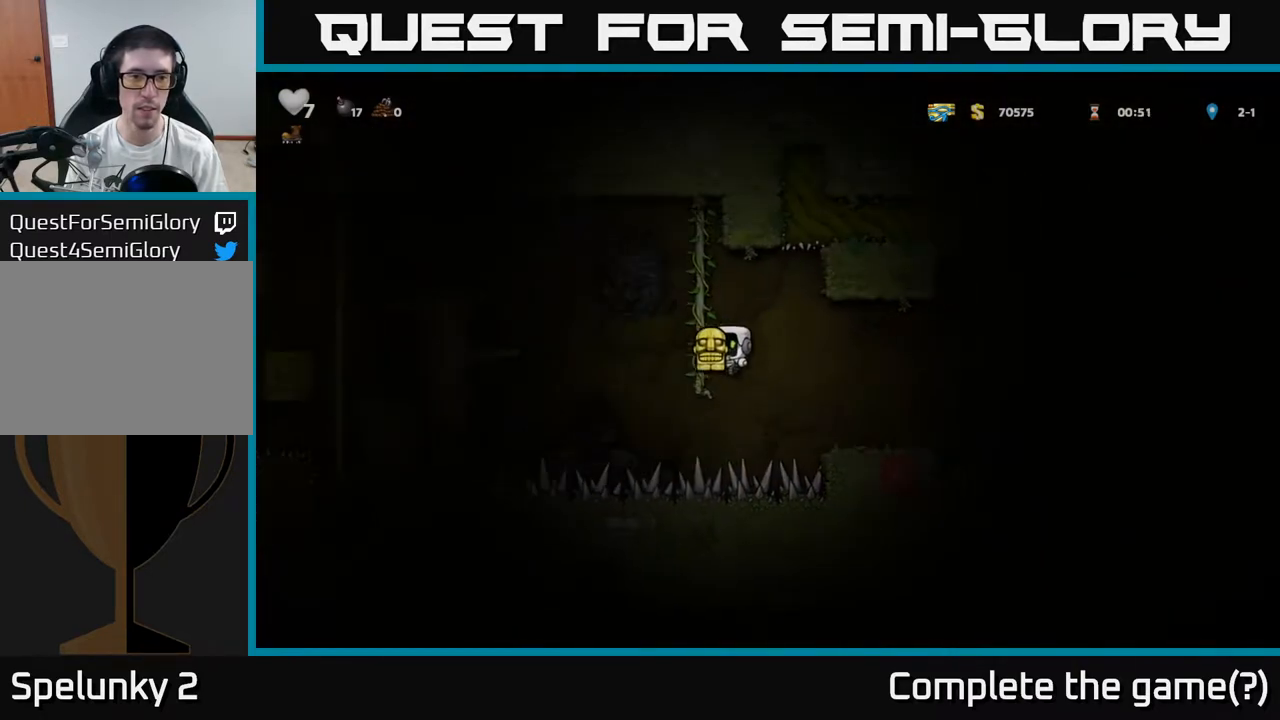
{"dt_ms": 500, "buttons": ["A"], "left_stick": "right", "events": [[33, "A", "up"], [50, "left_stick", "up-right"], [167, "left_stick", "center"], [333, "left_stick", "right"], [383, "A", "down"]]}
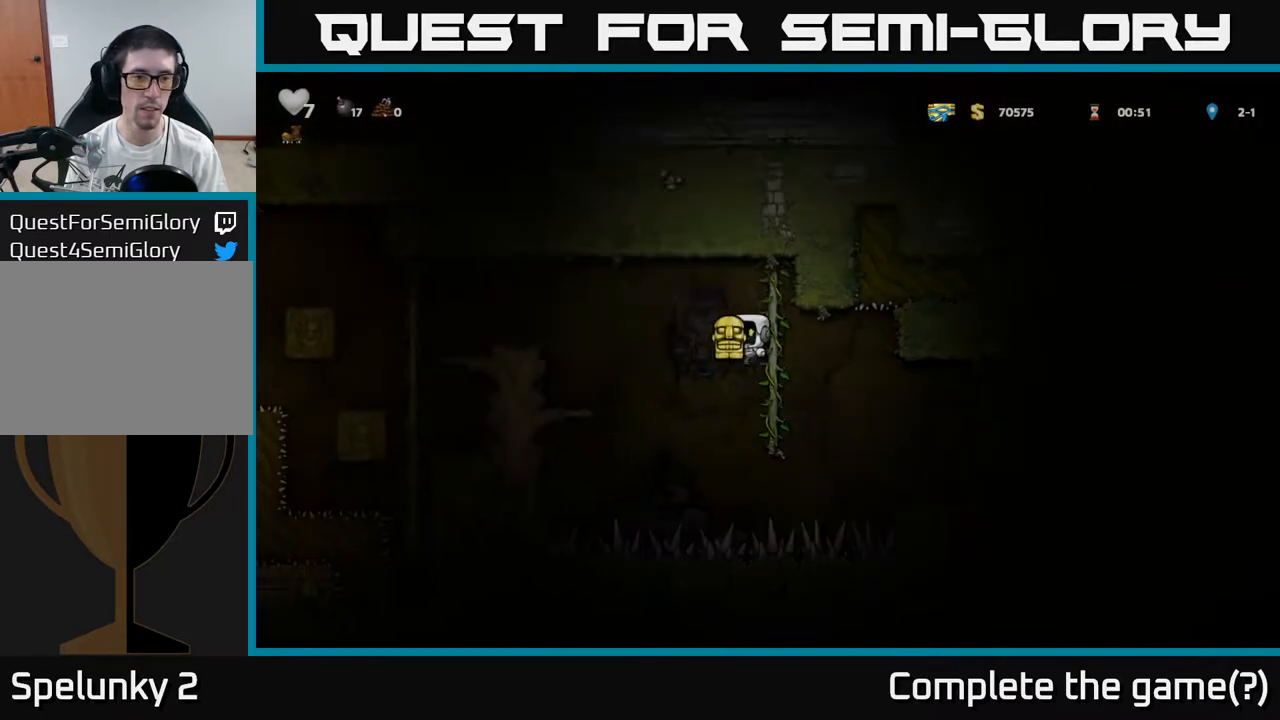
{"dt_ms": 500, "buttons": [], "left_stick": "center"}
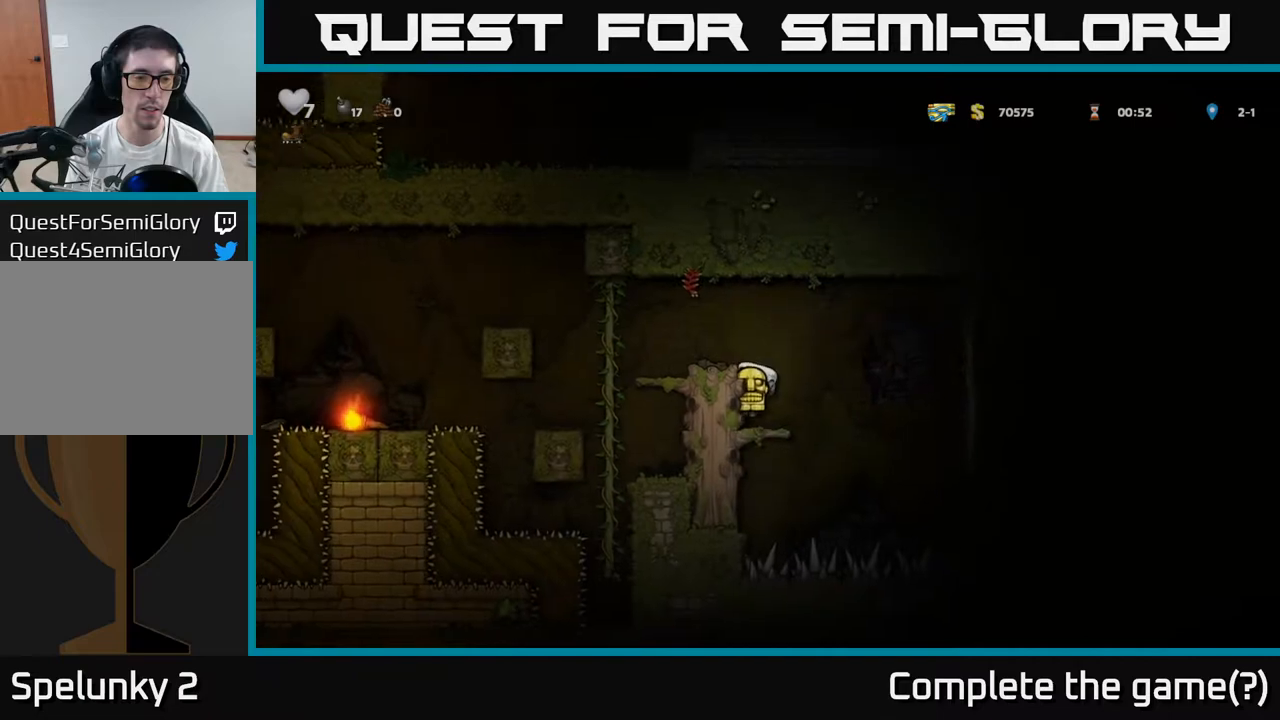
{"dt_ms": 500, "buttons": [], "left_stick": "center", "events": [[150, "A", "down"], [183, "left_stick", "left"], [300, "A", "up"], [350, "left_stick", "center"]]}
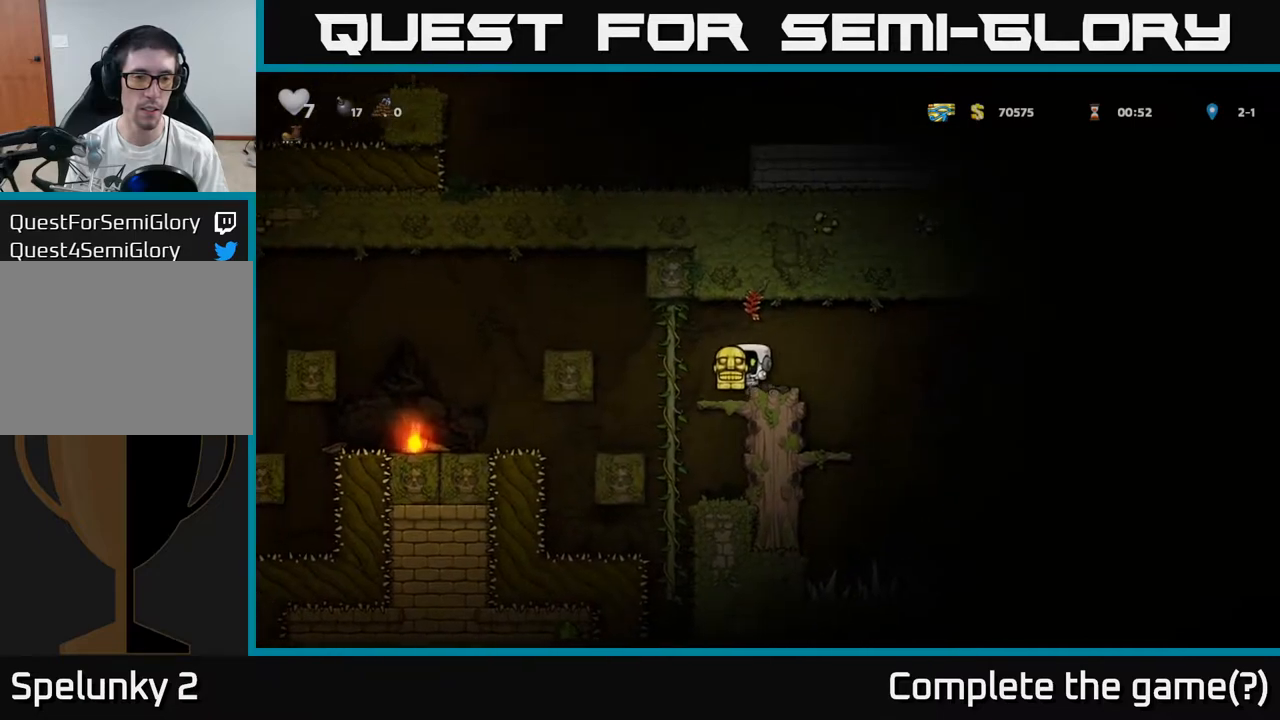
{"dt_ms": 500, "buttons": [], "left_stick": "down", "events": [[117, "left_stick", "left"], [267, "left_stick", "up"], [417, "left_stick", "down"]]}
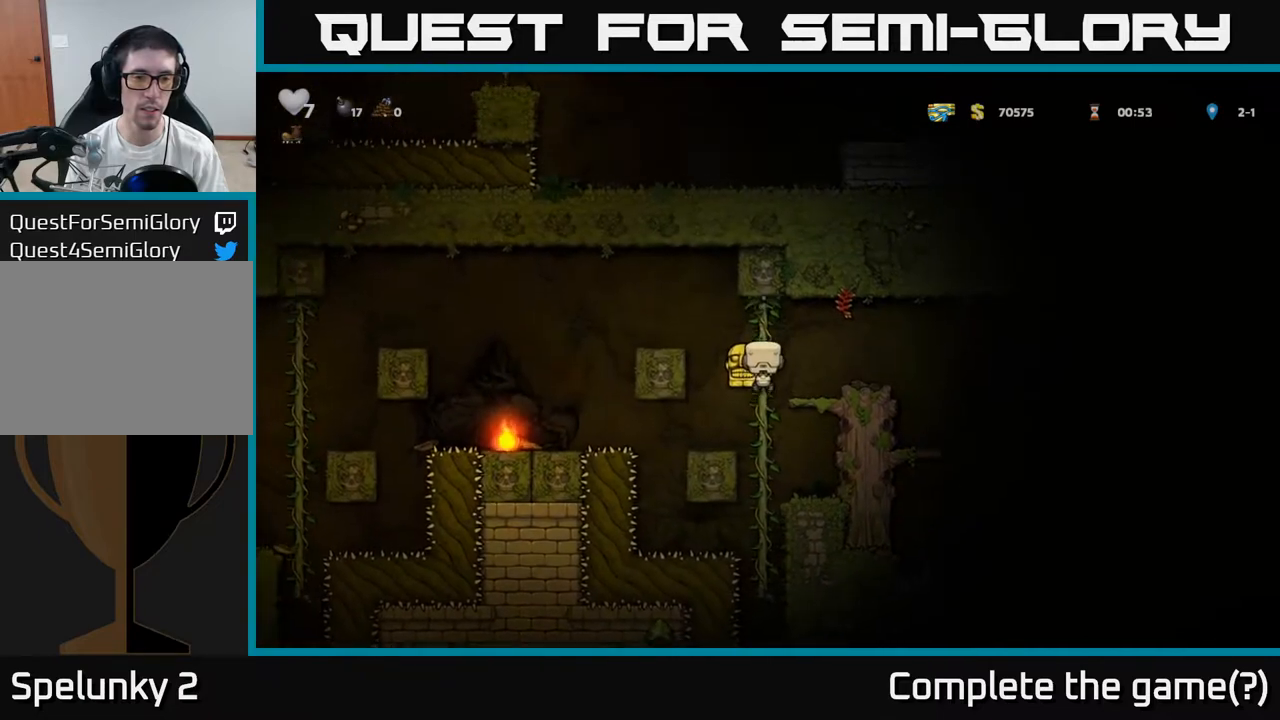
{"dt_ms": 500, "buttons": [], "left_stick": "center", "events": [[83, "left_stick", "center"]]}
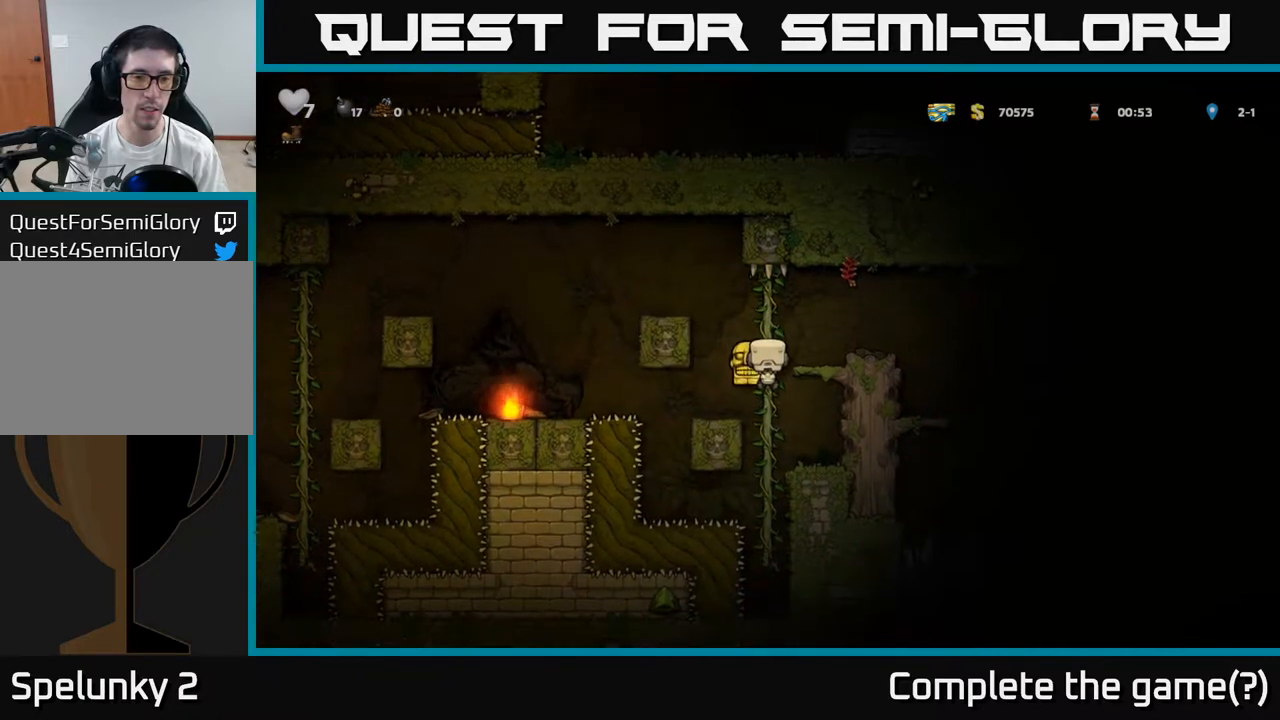
{"dt_ms": 500, "buttons": ["A"], "left_stick": "right", "events": [[133, "left_stick", "up-right"], [267, "left_stick", "right"], [300, "A", "down"]]}
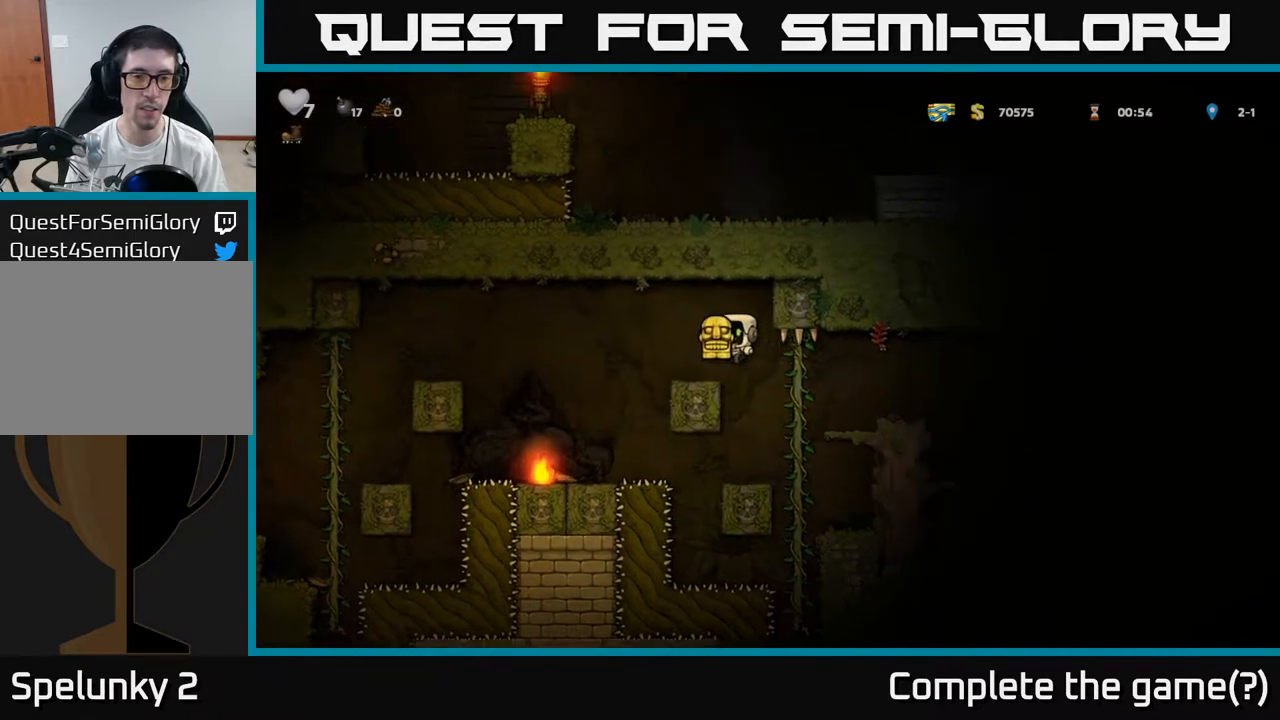
{"dt_ms": 500, "buttons": [], "left_stick": "center", "events": [[83, "A", "up"], [300, "left_stick", "center"]]}
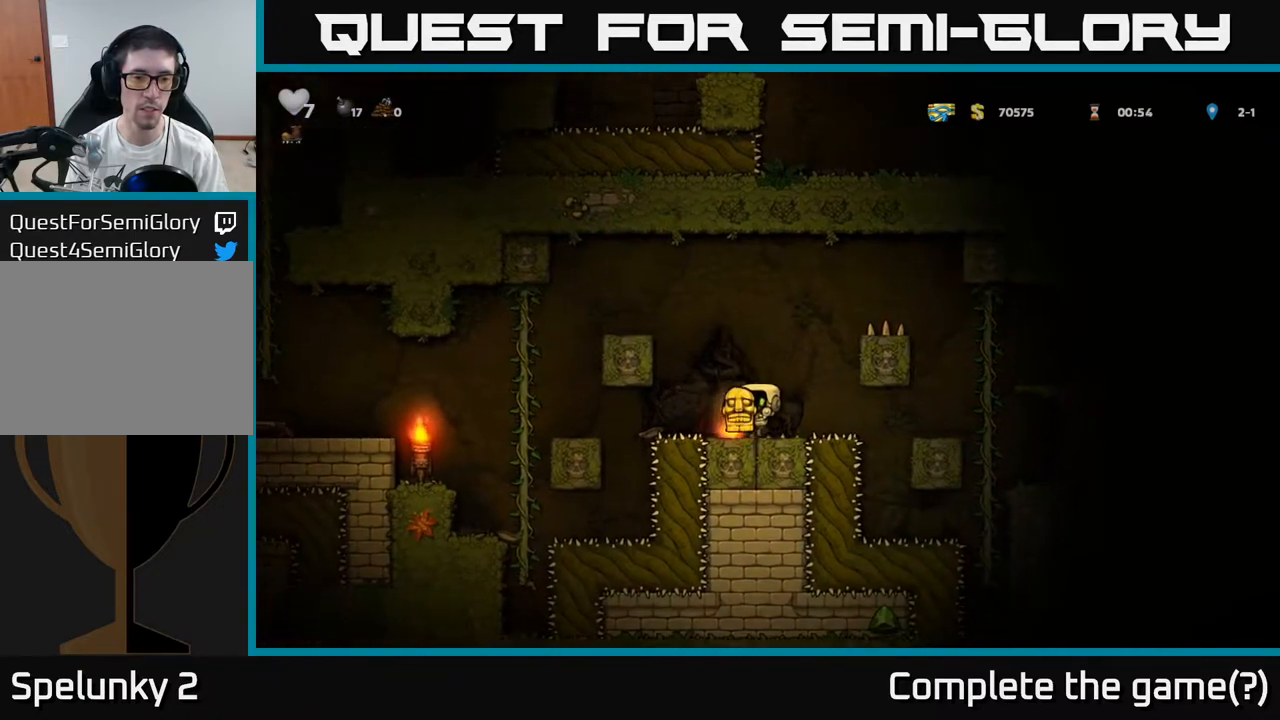
{"dt_ms": 500, "buttons": ["A"], "left_stick": "left", "events": [[100, "A", "down"], [100, "left_stick", "left"], [283, "A", "up"], [467, "A", "down"]]}
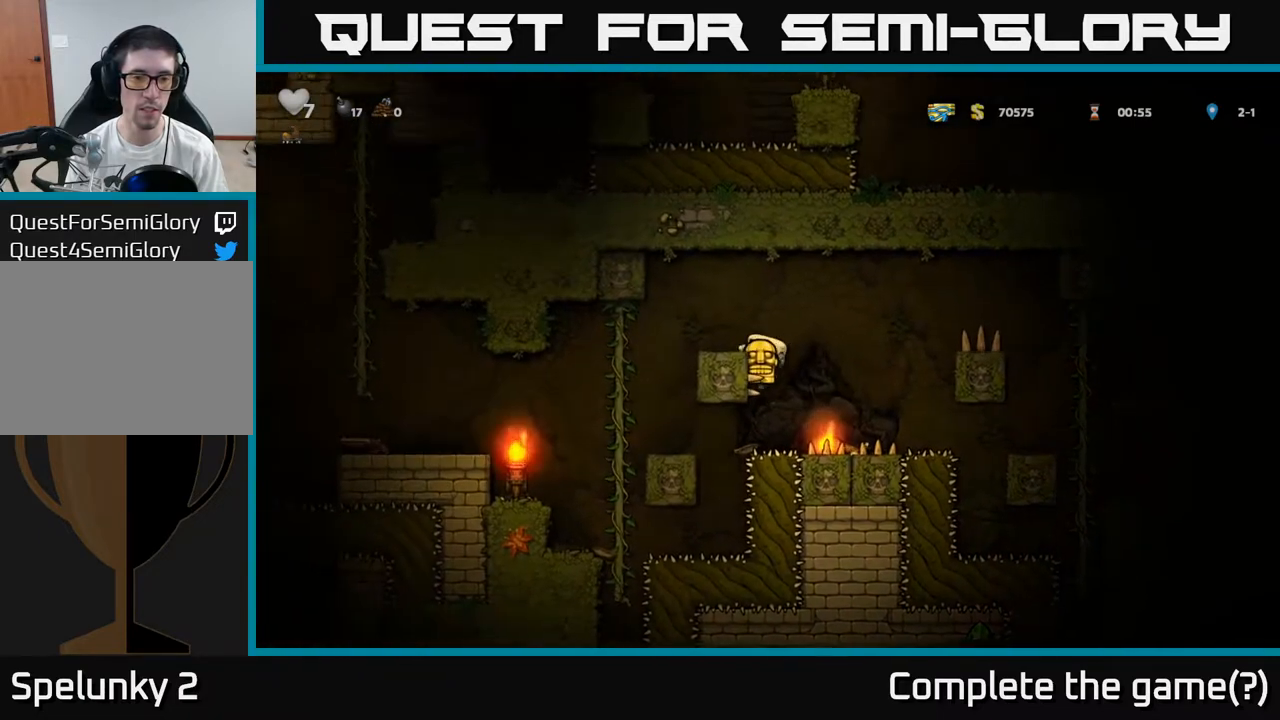
{"dt_ms": 500, "buttons": [], "left_stick": "left", "events": [[100, "A", "up"]]}
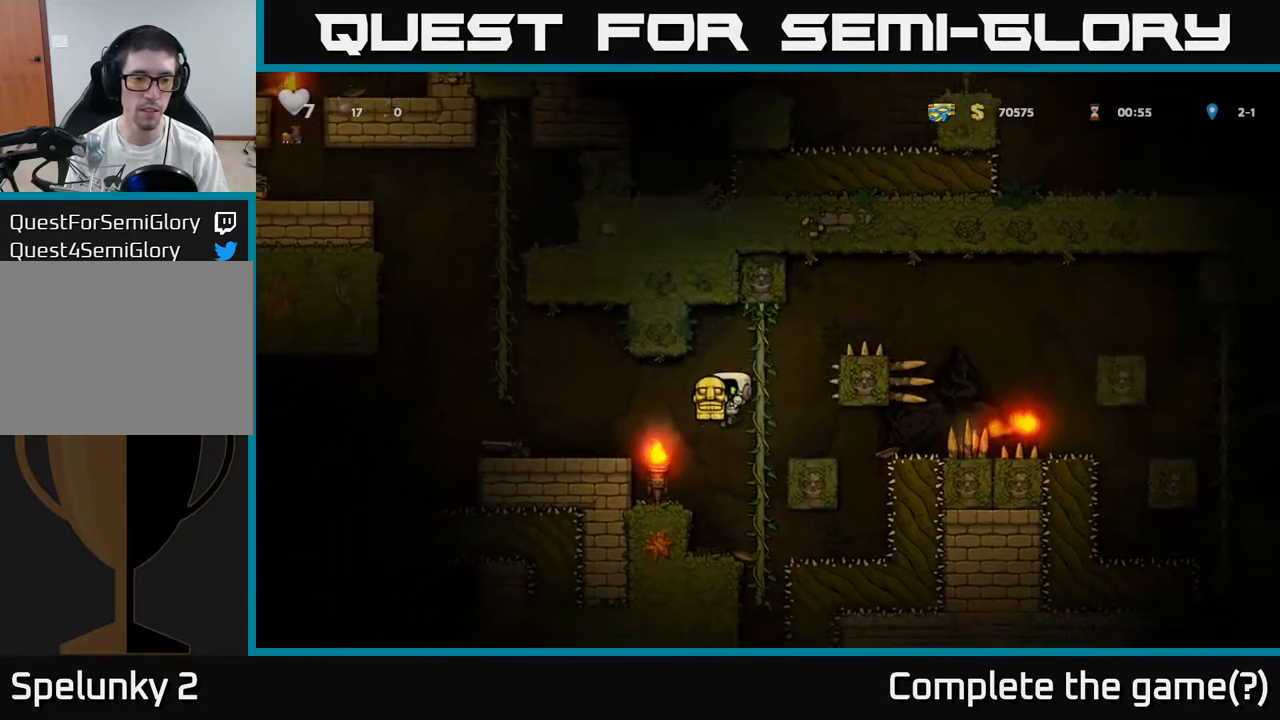
{"dt_ms": 500, "buttons": [], "left_stick": "center", "events": [[167, "left_stick", "center"], [250, "A", "down"], [367, "left_stick", "left"], [400, "A", "up"], [483, "left_stick", "center"]]}
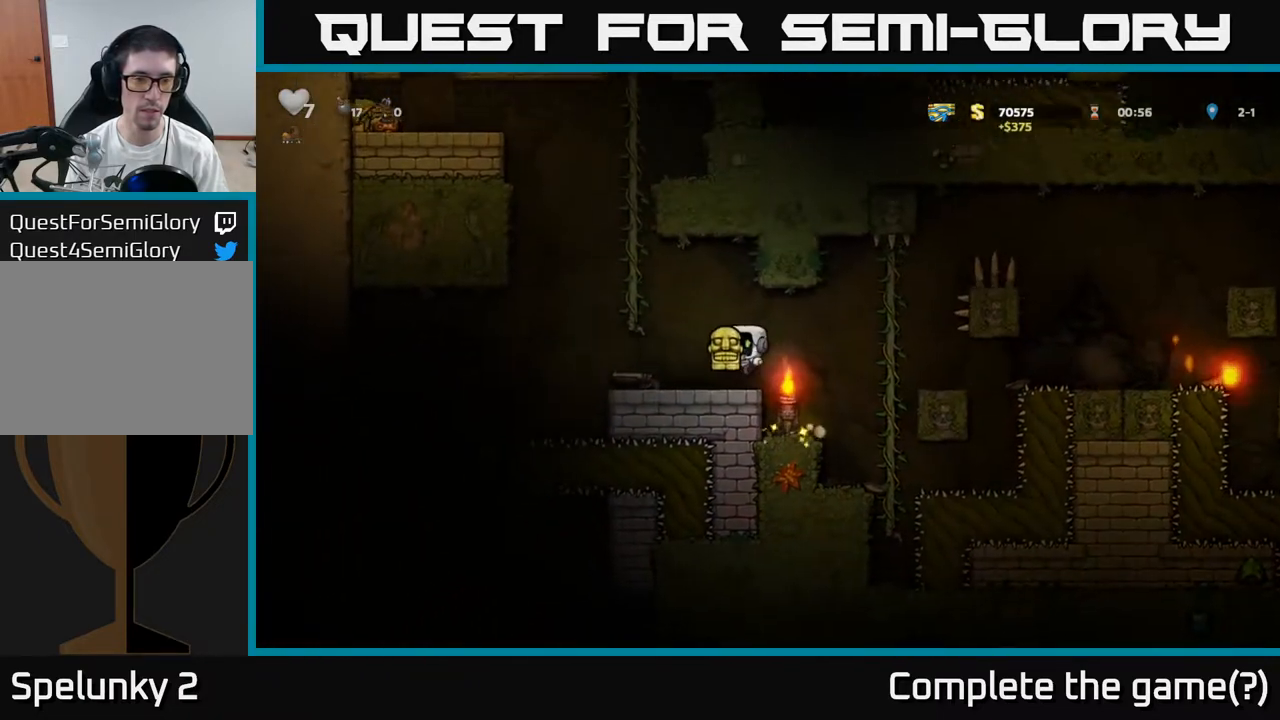
{"dt_ms": 500, "buttons": [], "left_stick": "center", "events": [[300, "left_stick", "left"], [350, "X", "down"], [400, "X", "up"], [417, "left_stick", "center"]]}
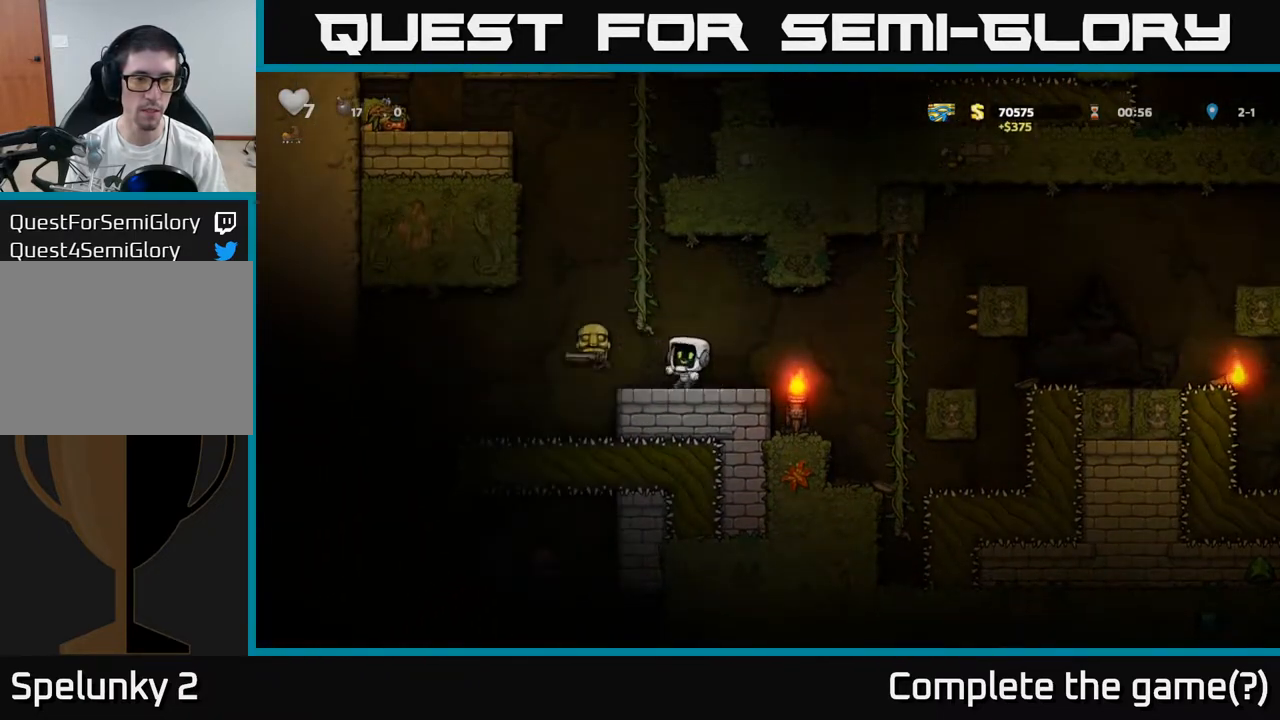
{"dt_ms": 500, "buttons": [], "left_stick": "center", "events": []}
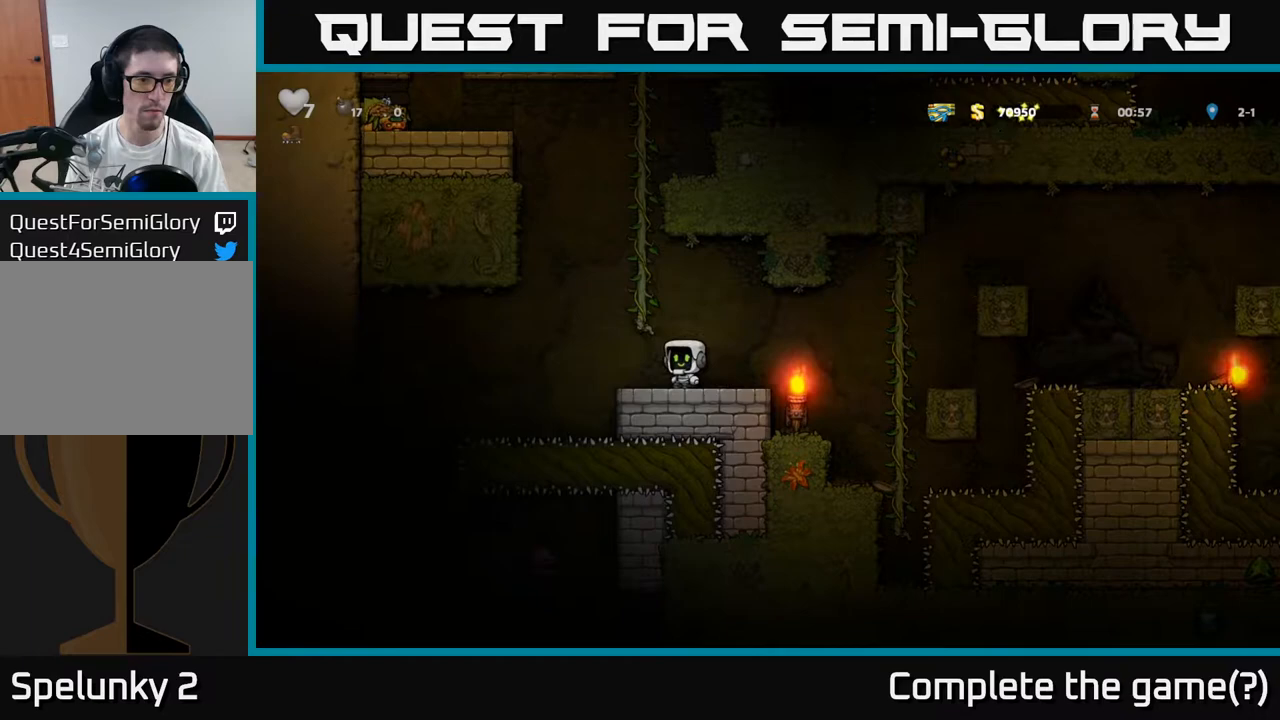
{"dt_ms": 1000, "buttons": [], "left_stick": "right"}
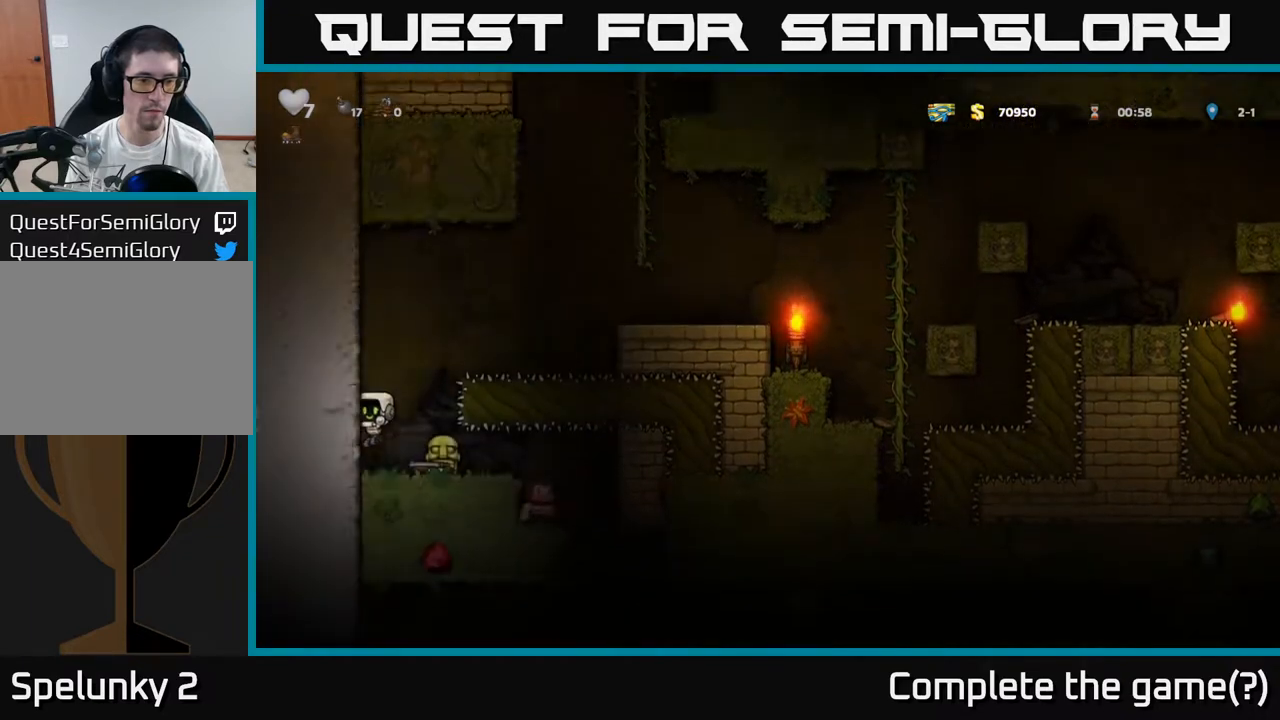
{"dt_ms": 500, "buttons": [], "left_stick": "center", "events": [[167, "left_stick", "center"]]}
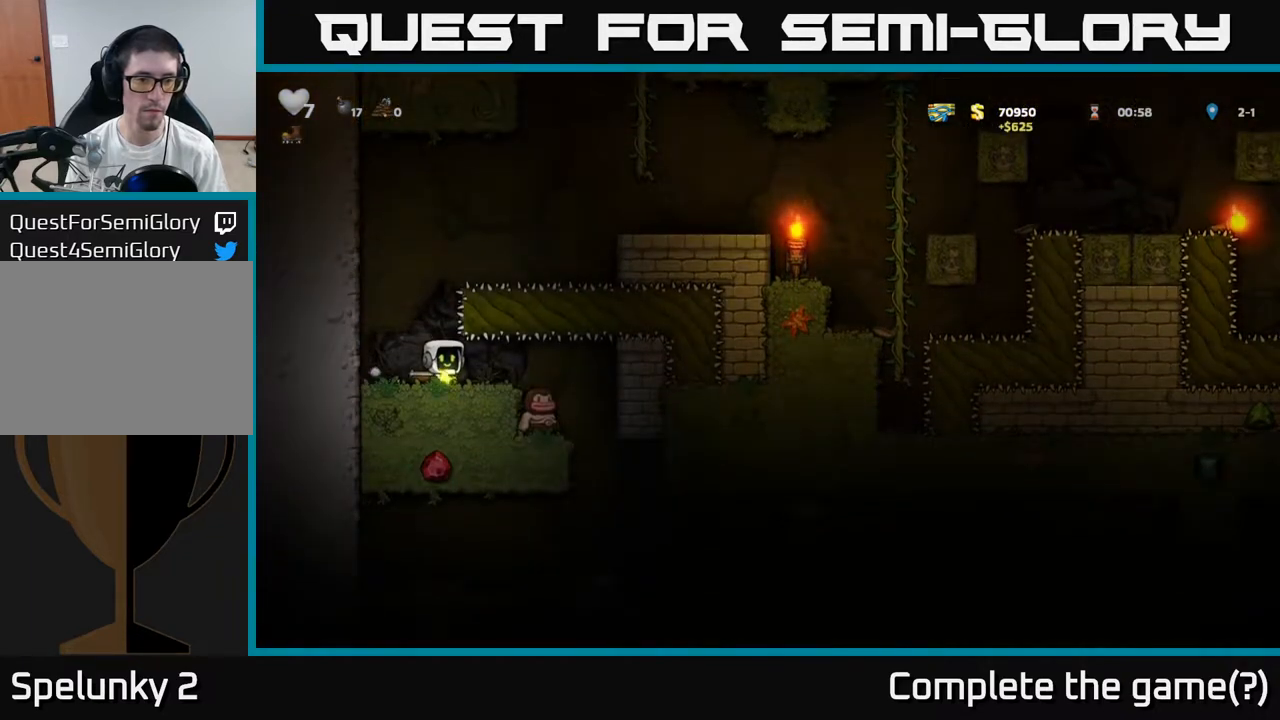
{"dt_ms": 500, "buttons": [], "left_stick": "right", "events": [[17, "left_stick", "down"], [83, "X", "down"], [183, "X", "up"], [217, "left_stick", "center"], [383, "left_stick", "right"]]}
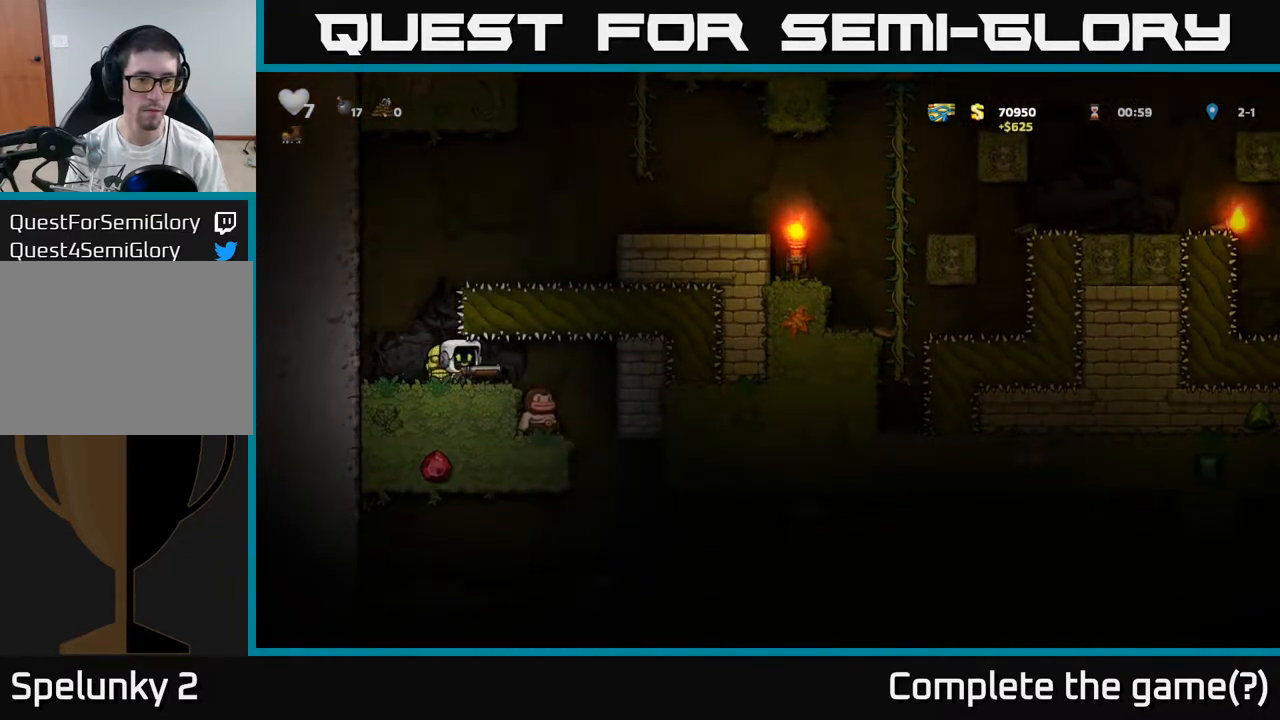
{"dt_ms": 500, "buttons": [], "left_stick": "left", "events": [[50, "left_stick", "center"], [333, "left_stick", "left"]]}
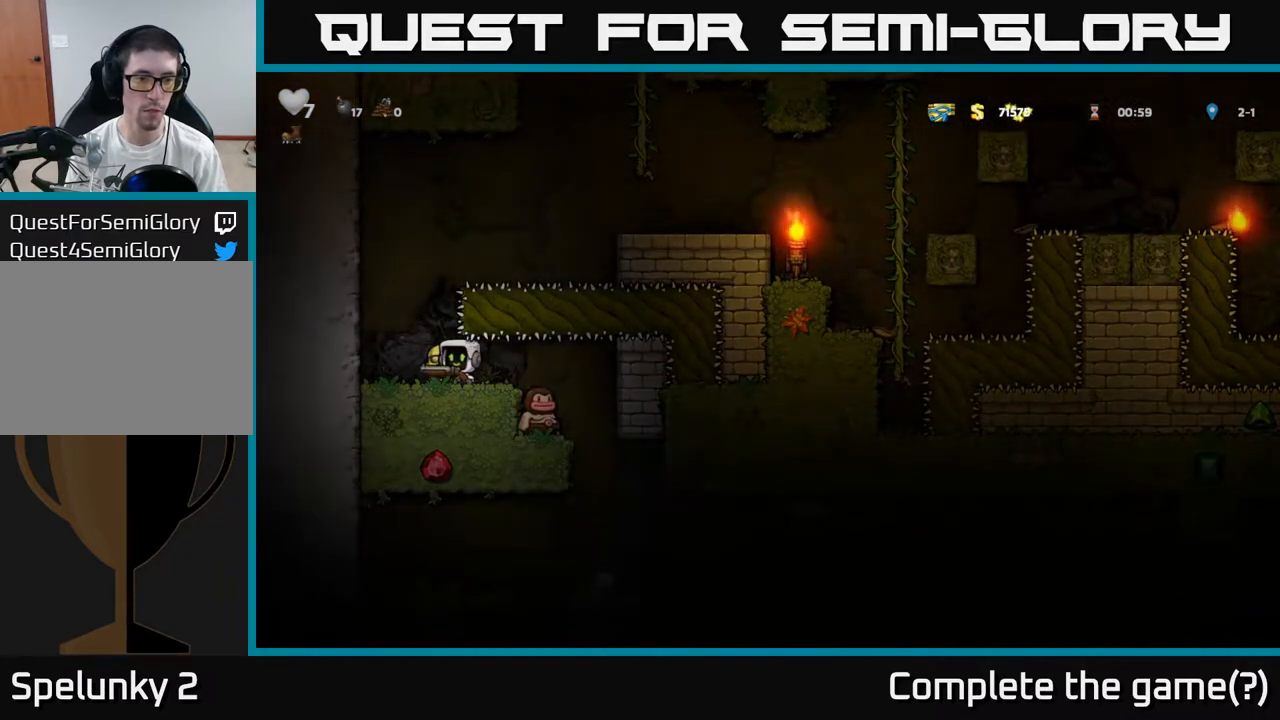
{"dt_ms": 500, "buttons": [], "left_stick": "right", "events": [[133, "left_stick", "center"], [467, "left_stick", "right"]]}
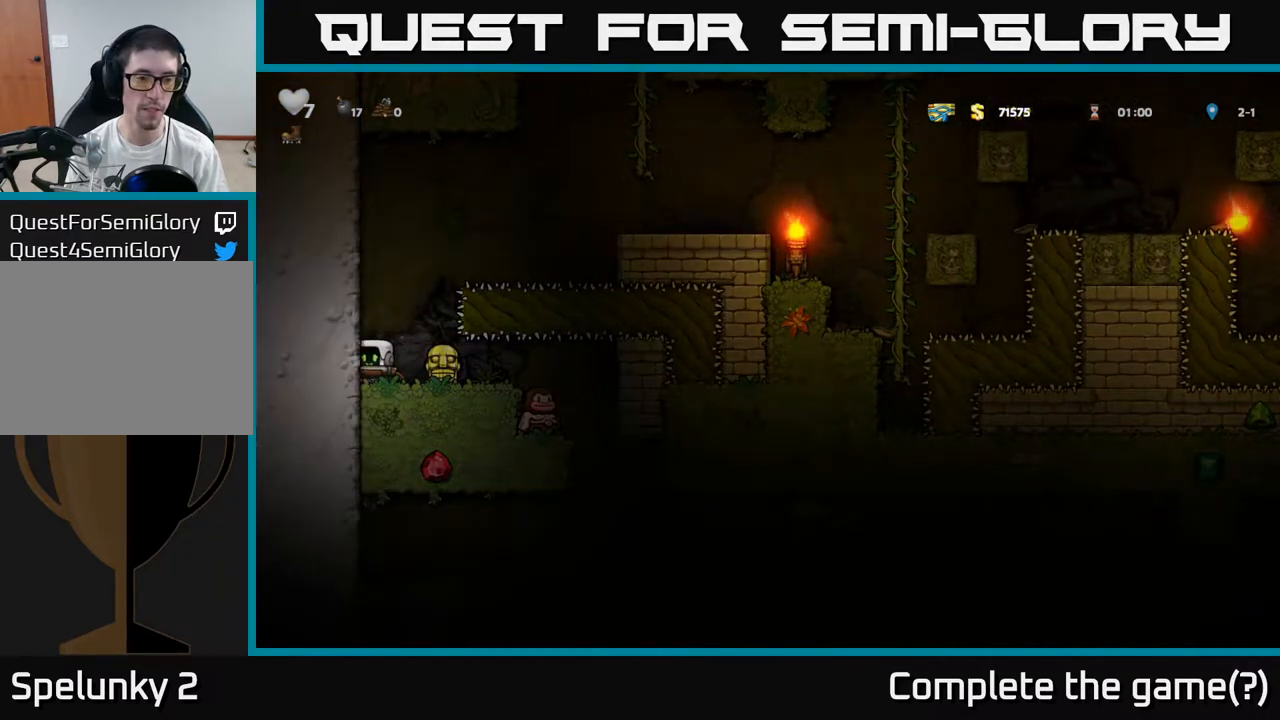
{"dt_ms": 500, "buttons": [], "left_stick": "center", "events": [[83, "left_stick", "center"]]}
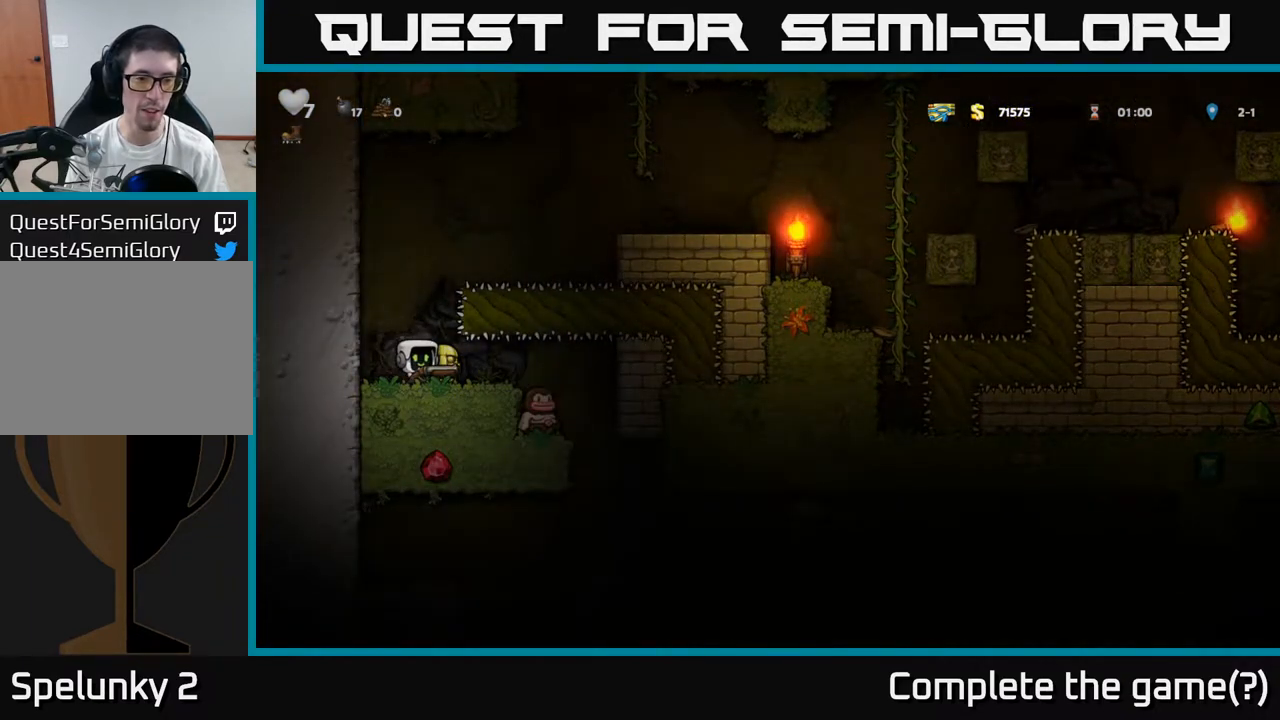
{"dt_ms": 500, "buttons": [], "left_stick": "center", "events": []}
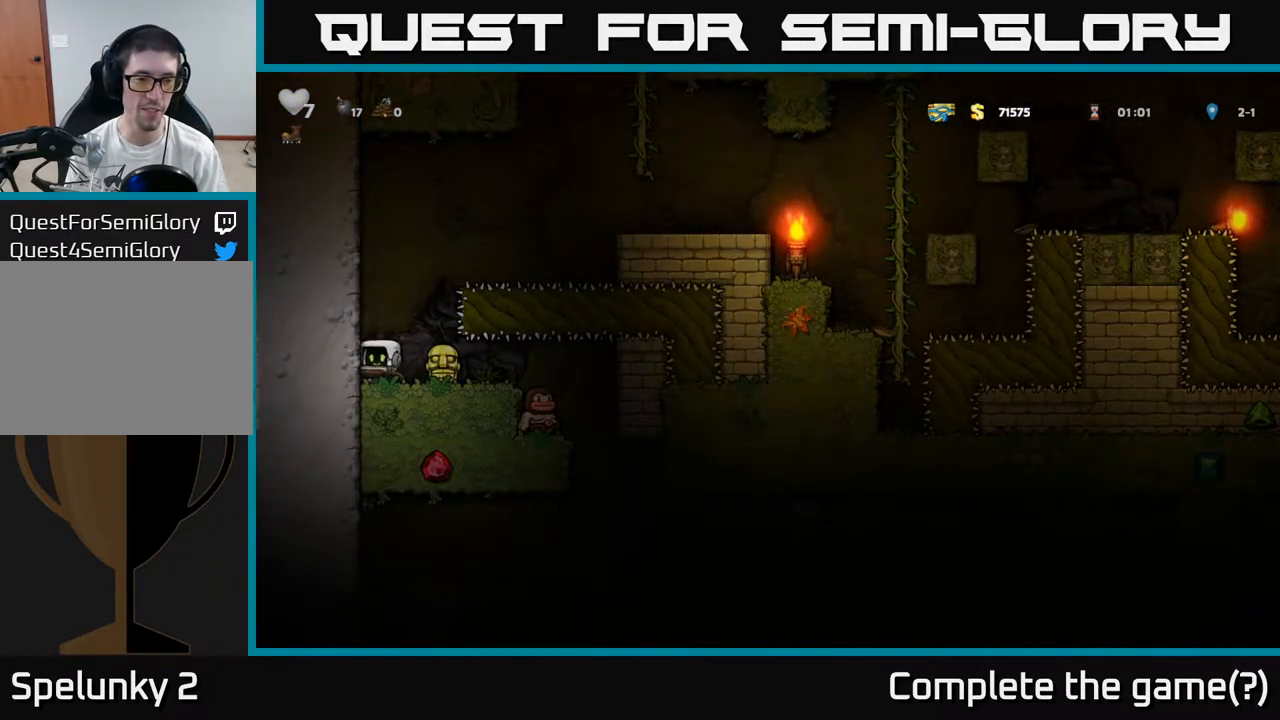
{"dt_ms": 500, "buttons": ["X"], "left_stick": "down", "events": [[17, "left_stick", "down"], [67, "X", "down"], [167, "X", "up"], [183, "left_stick", "right"], [333, "left_stick", "center"], [383, "left_stick", "down"], [450, "X", "down"]]}
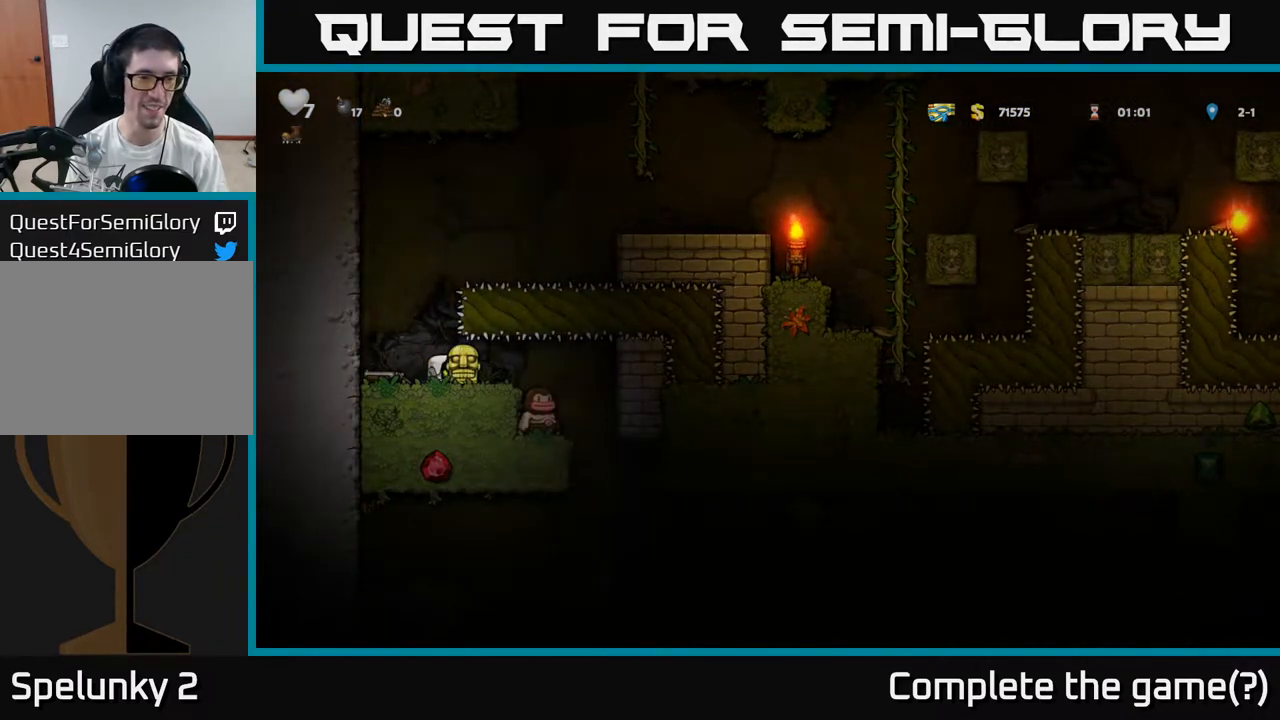
{"dt_ms": 500, "buttons": [], "left_stick": "center", "events": [[33, "X", "up"], [67, "left_stick", "right"], [250, "left_stick", "center"]]}
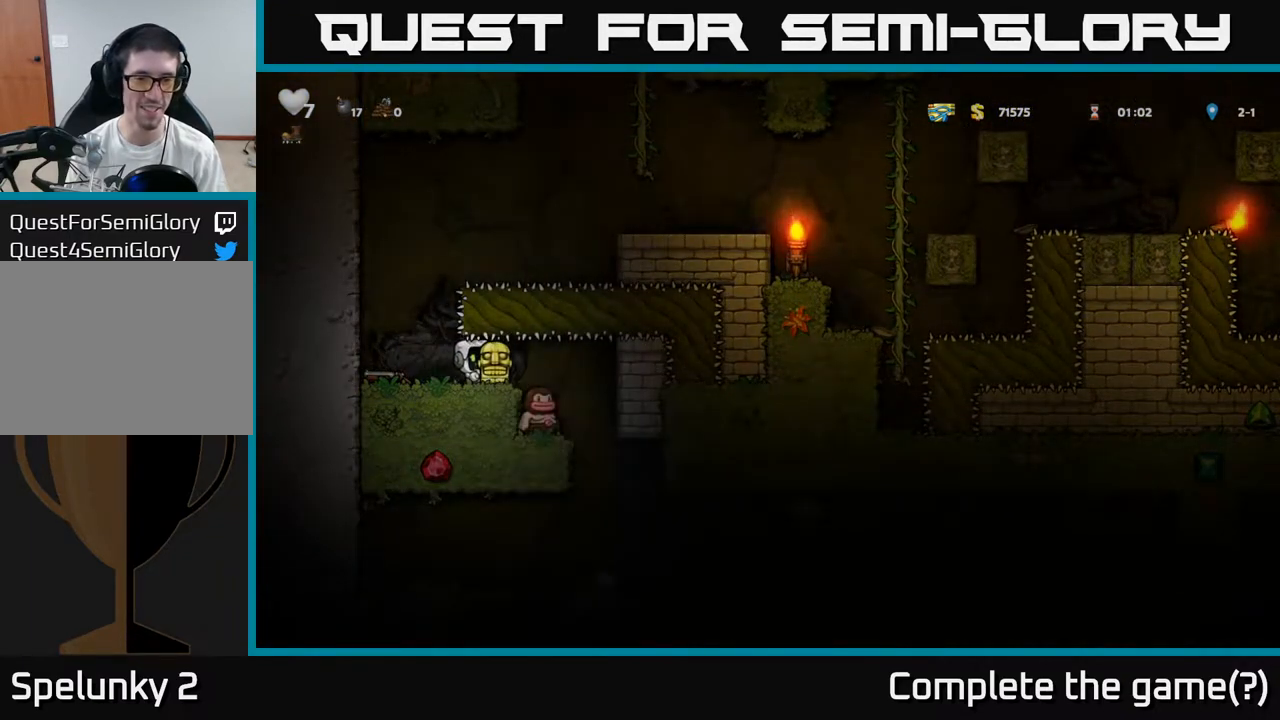
{"dt_ms": 500, "buttons": [], "left_stick": "right", "events": [[33, "left_stick", "right"], [133, "left_stick", "center"], [467, "left_stick", "right"]]}